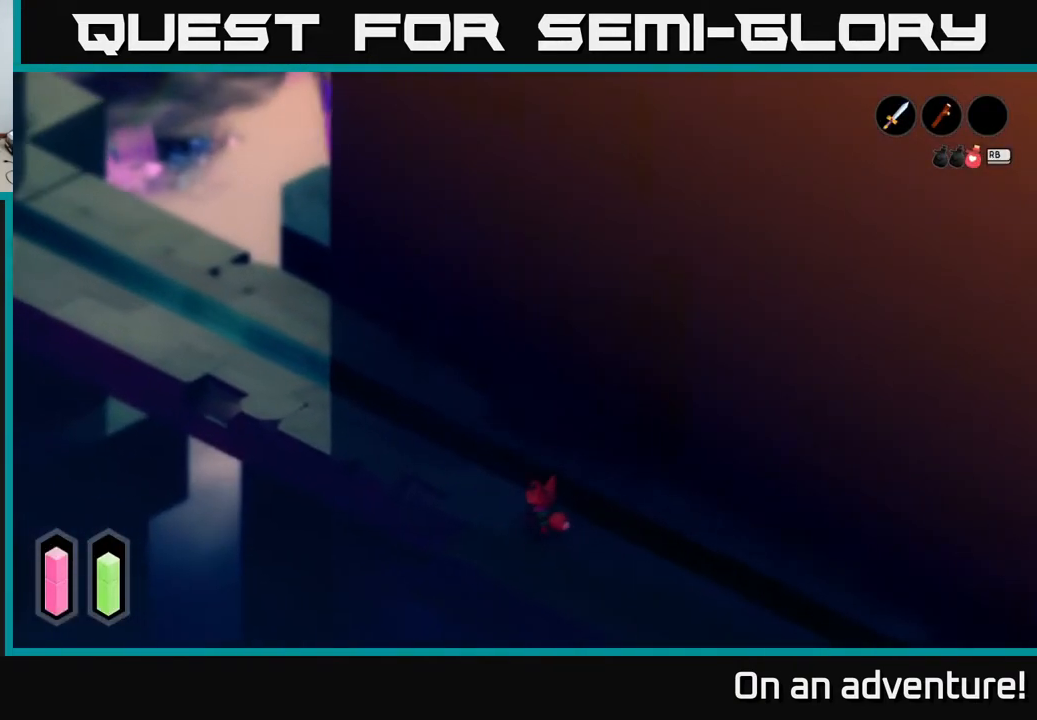
Gameplay with a controller (Xbox layout); each line is a JSON object with the inputs held at the frame after it. "events" lists button and stick changes between this image and that frame as [ms after this image, input, new state], when the widget could be followed in between.
{"buttons": ["A"], "left_stick": "up-left", "right_stick": "center", "events": []}
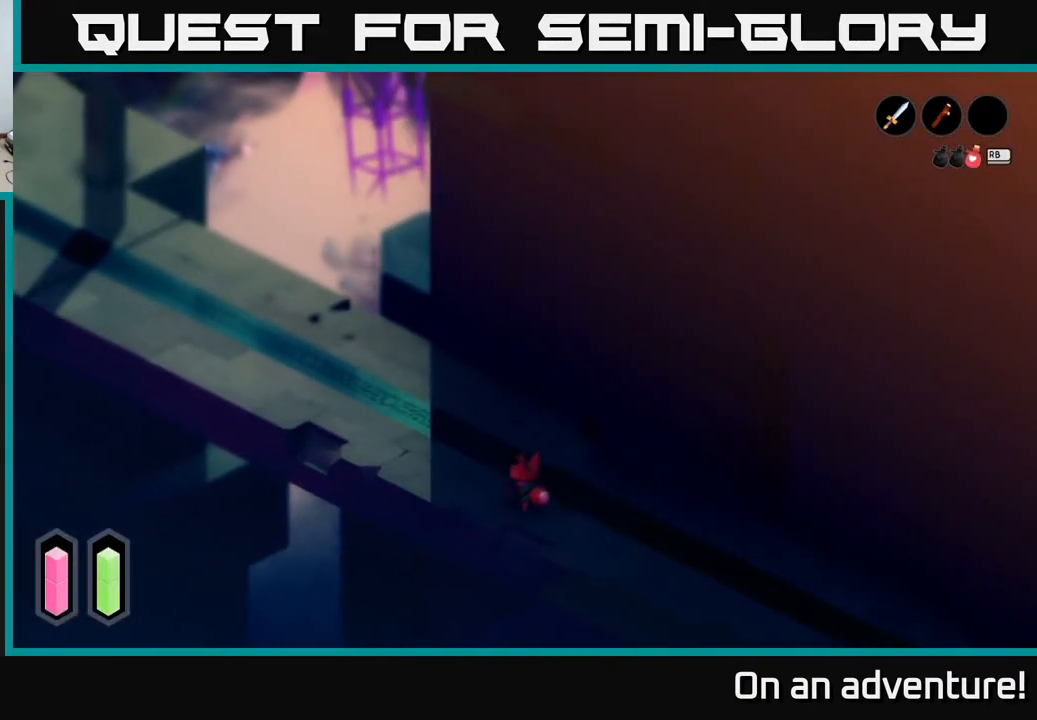
{"buttons": ["A"], "left_stick": "up-left", "right_stick": "center", "events": []}
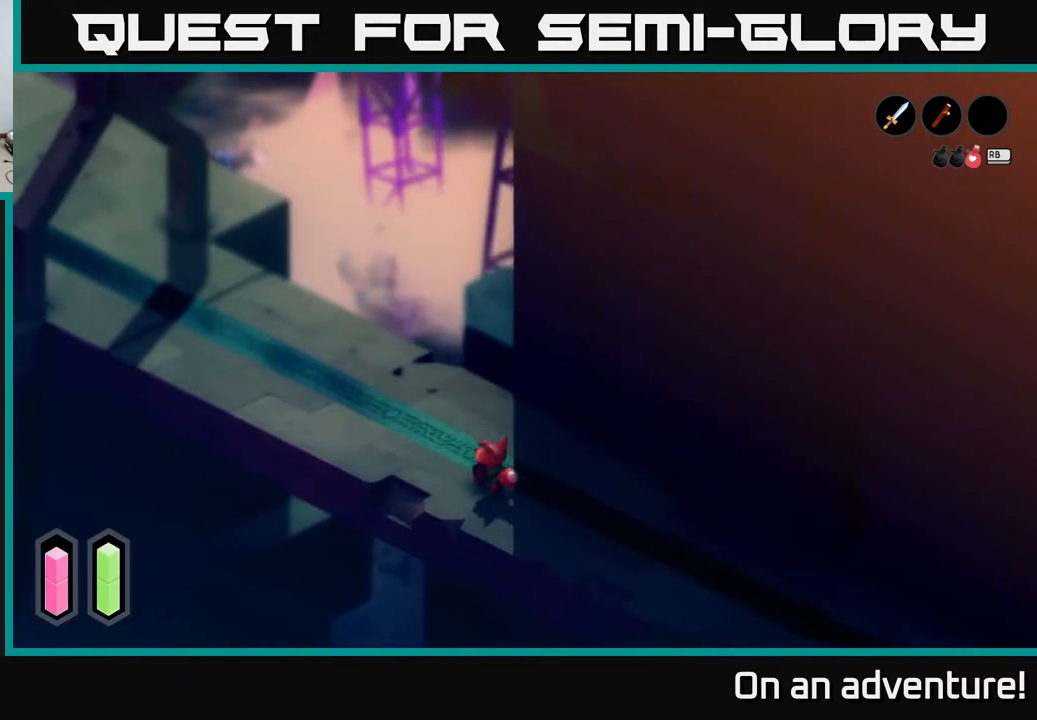
{"buttons": ["A"], "left_stick": "up-left", "right_stick": "center", "events": []}
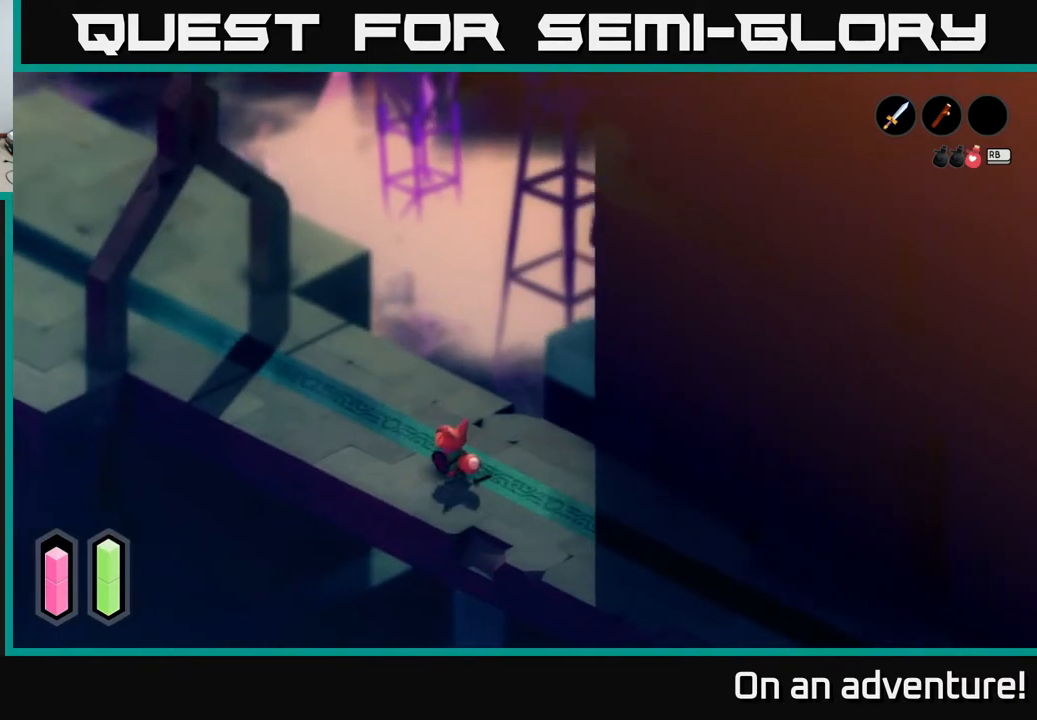
{"buttons": ["A"], "left_stick": "up-left", "right_stick": "center", "events": []}
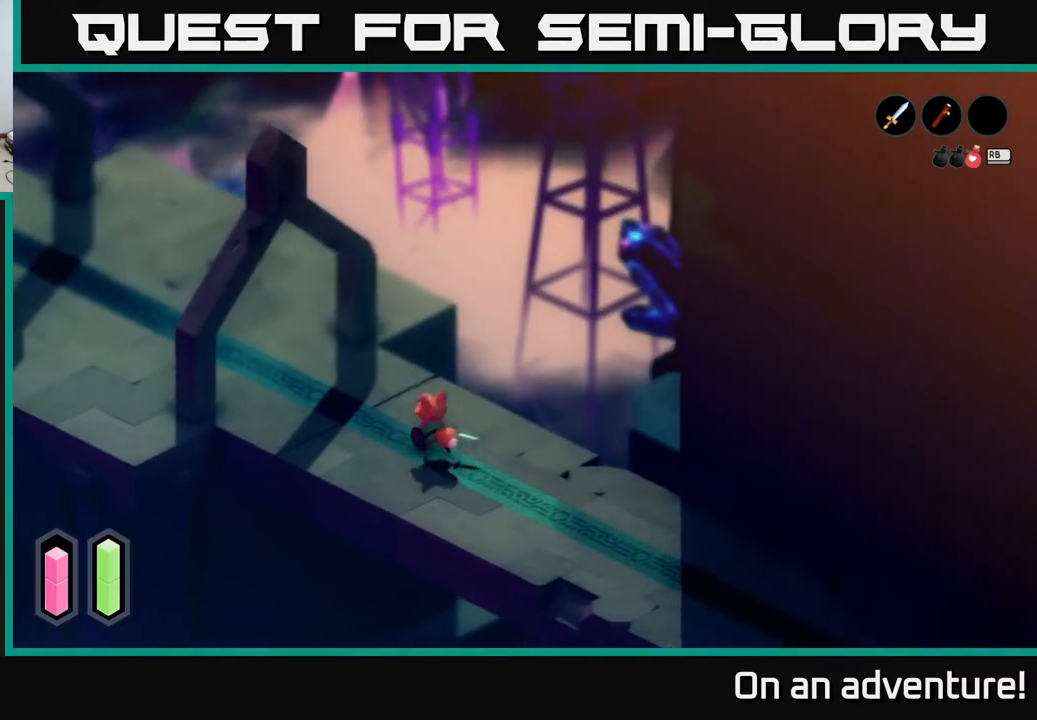
{"buttons": ["A"], "left_stick": "center", "right_stick": "center", "events": [[300, "left_stick", "center"]]}
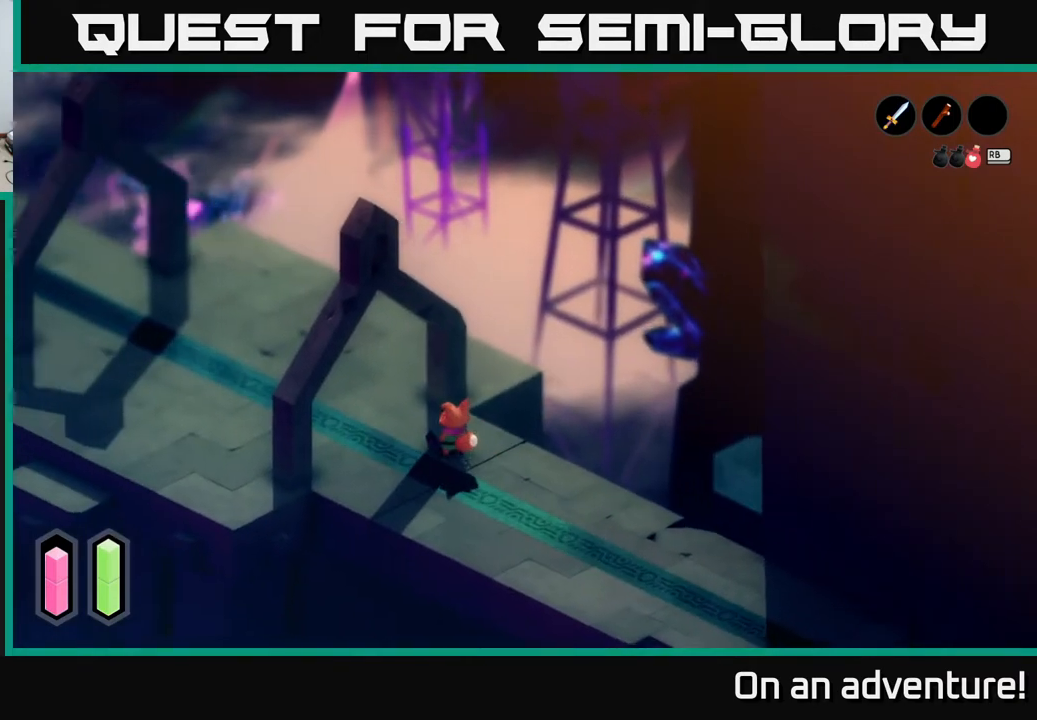
{"buttons": ["A"], "left_stick": "center", "right_stick": "center", "events": []}
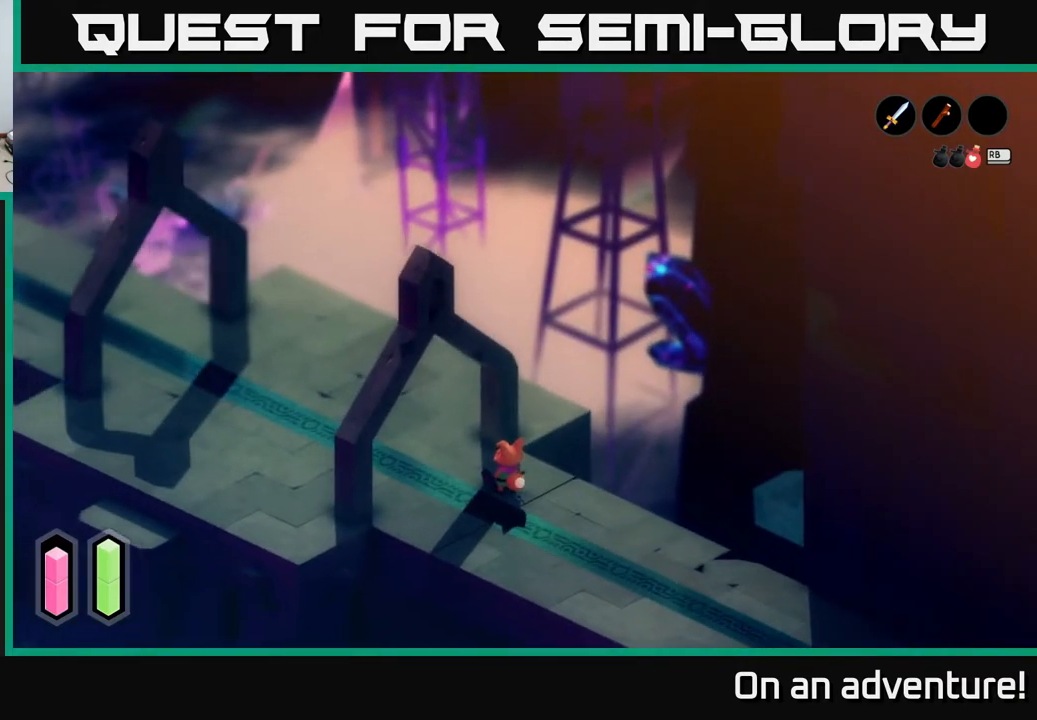
{"buttons": ["A"], "left_stick": "up-left", "right_stick": "center", "events": [[67, "left_stick", "up-left"]]}
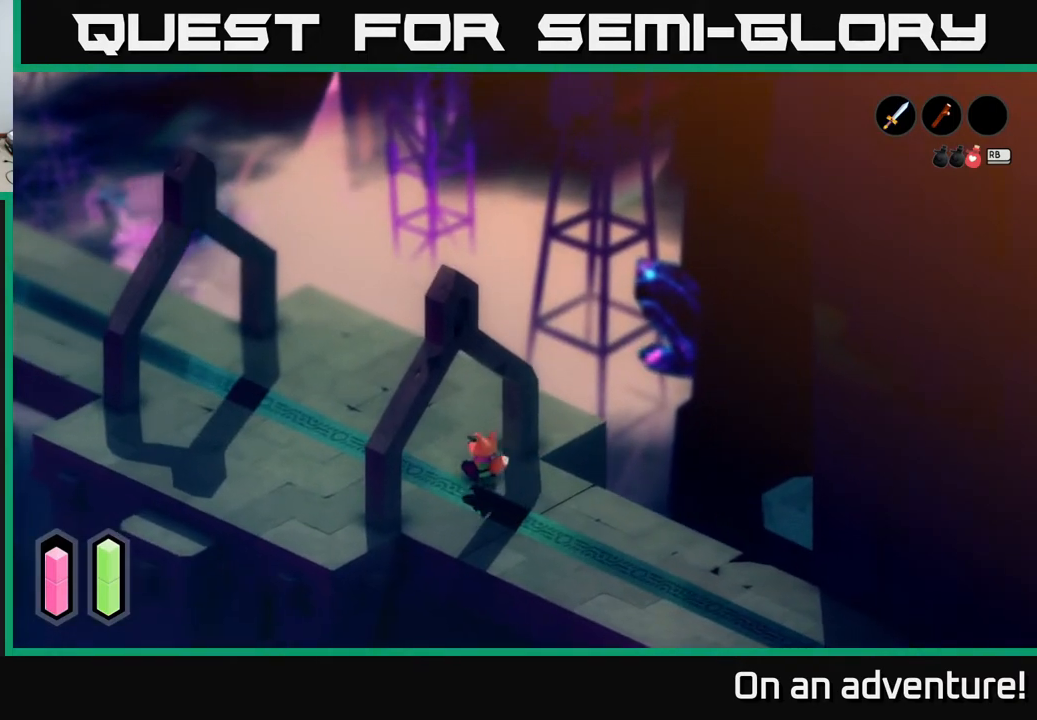
{"buttons": ["A"], "left_stick": "up-left", "right_stick": "center", "events": []}
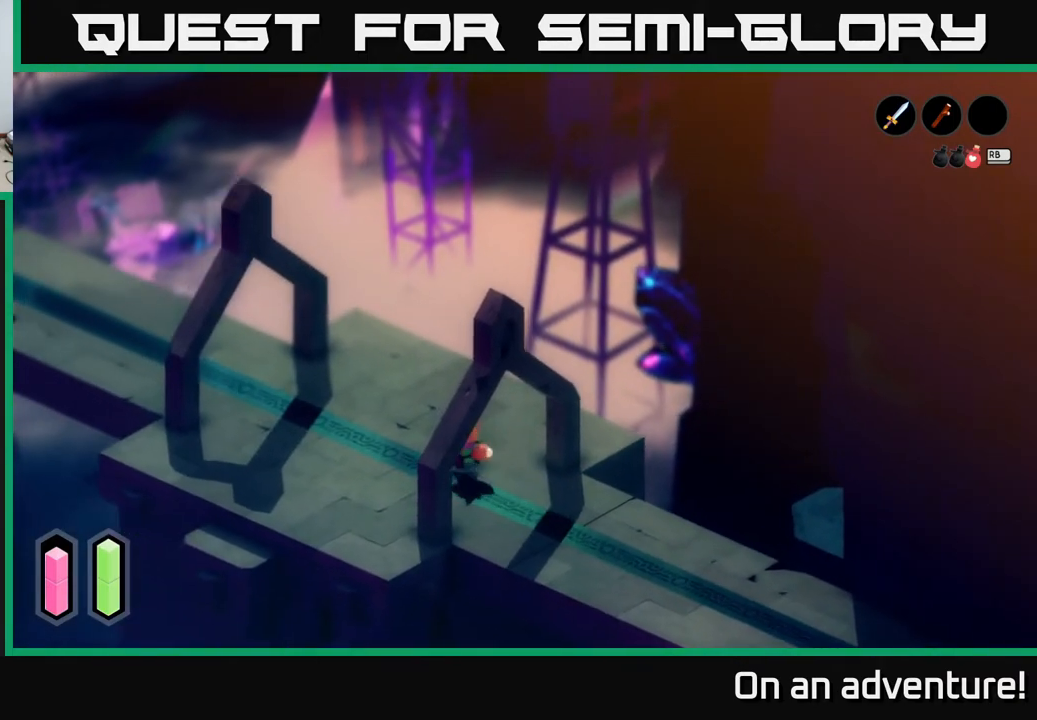
{"buttons": ["A"], "left_stick": "up-left", "right_stick": "center", "events": []}
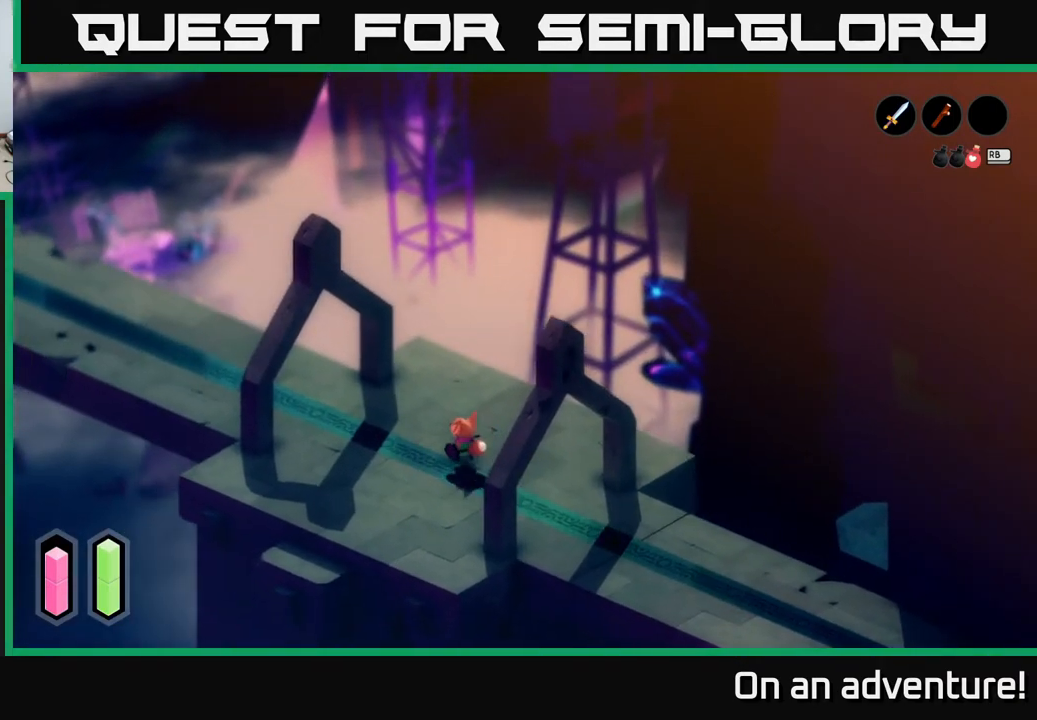
{"buttons": [], "left_stick": "up-left", "right_stick": "center", "events": [[433, "A", "up"]]}
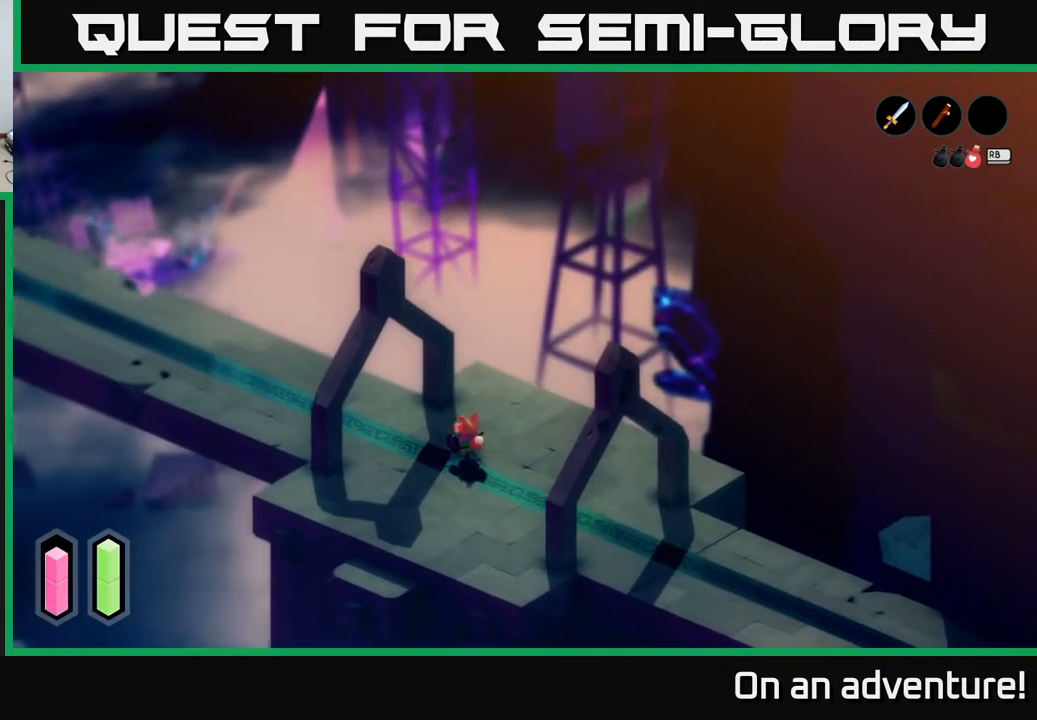
{"buttons": [], "left_stick": "up-left", "right_stick": "center", "events": []}
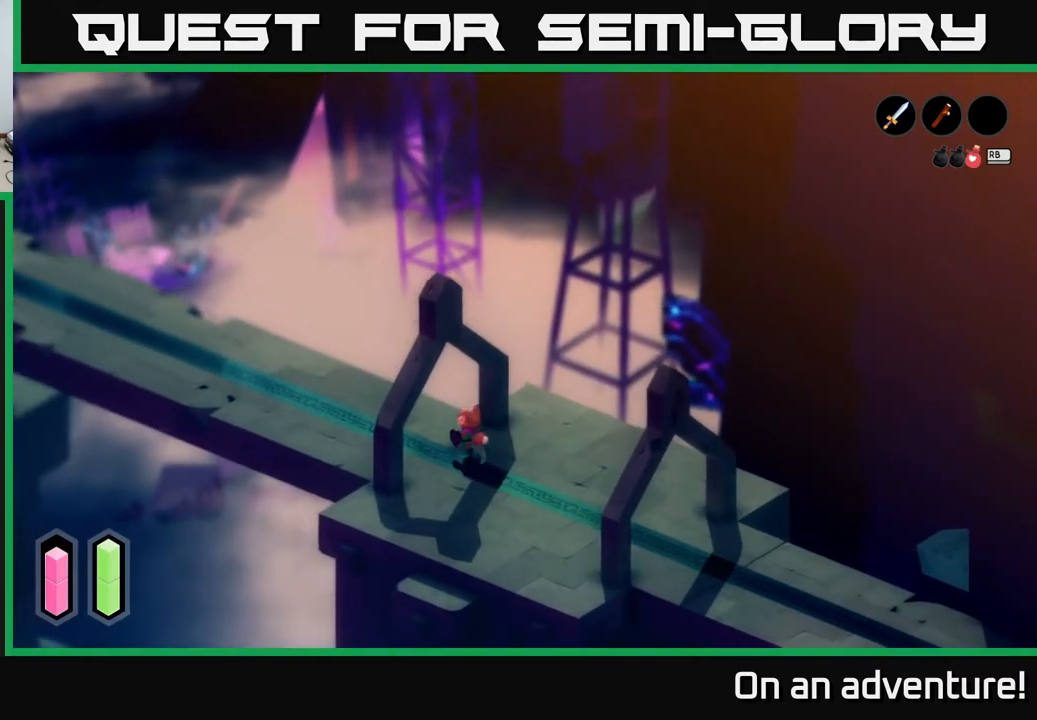
{"buttons": [], "left_stick": "up-left", "right_stick": "center", "events": []}
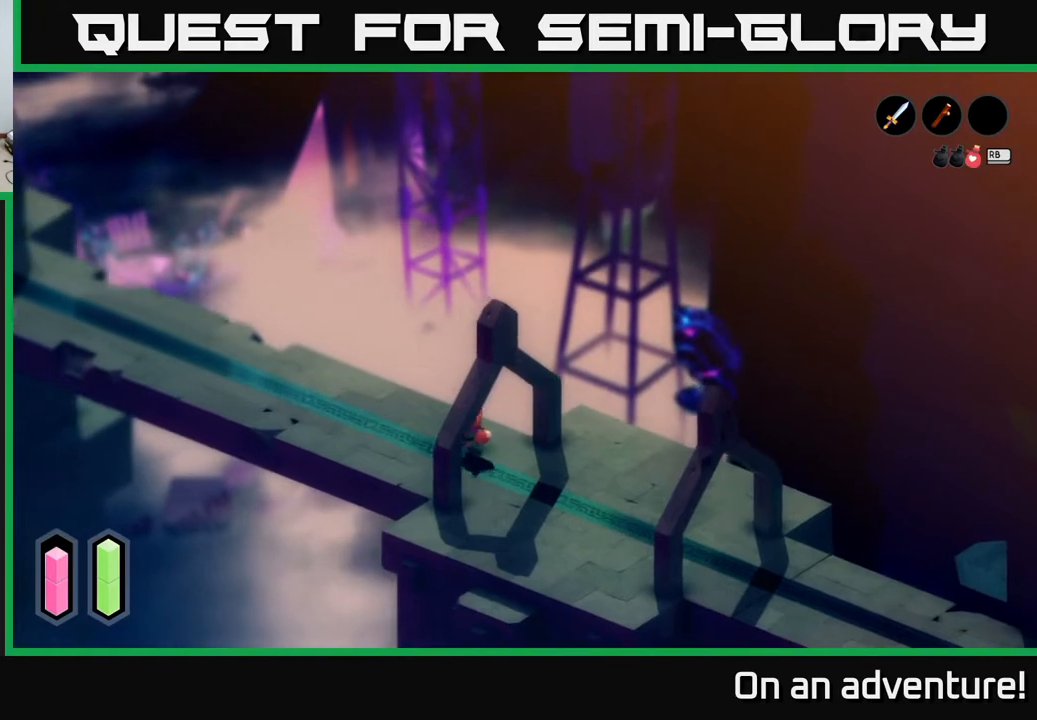
{"buttons": [], "left_stick": "up-left", "right_stick": "center", "events": []}
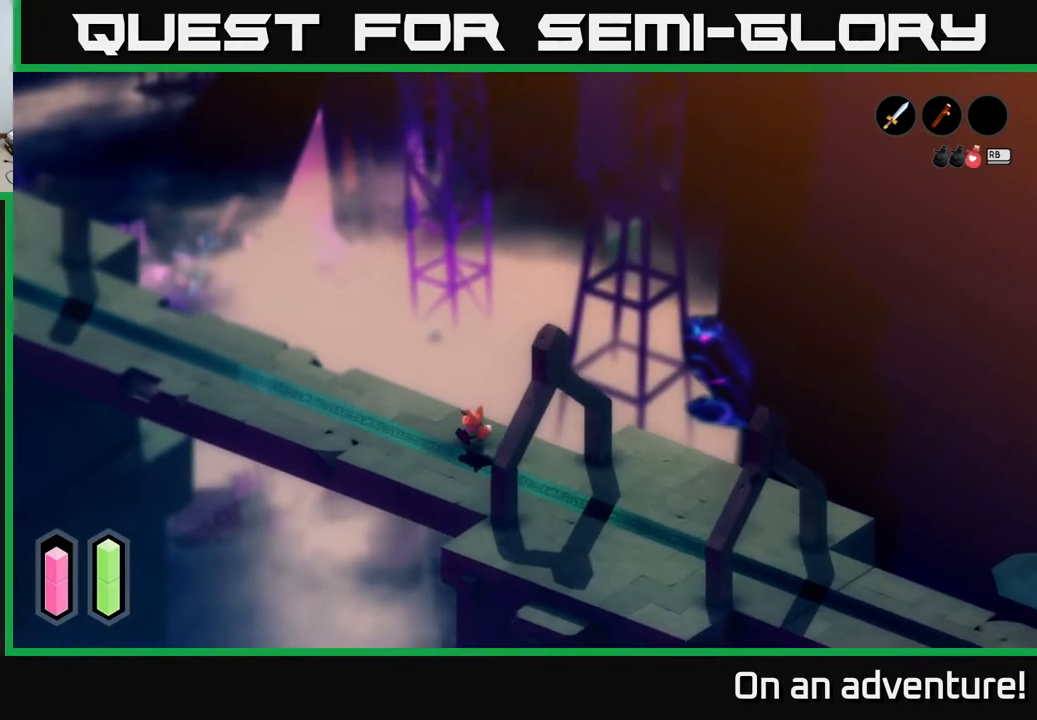
{"buttons": [], "left_stick": "up-left", "right_stick": "center", "events": []}
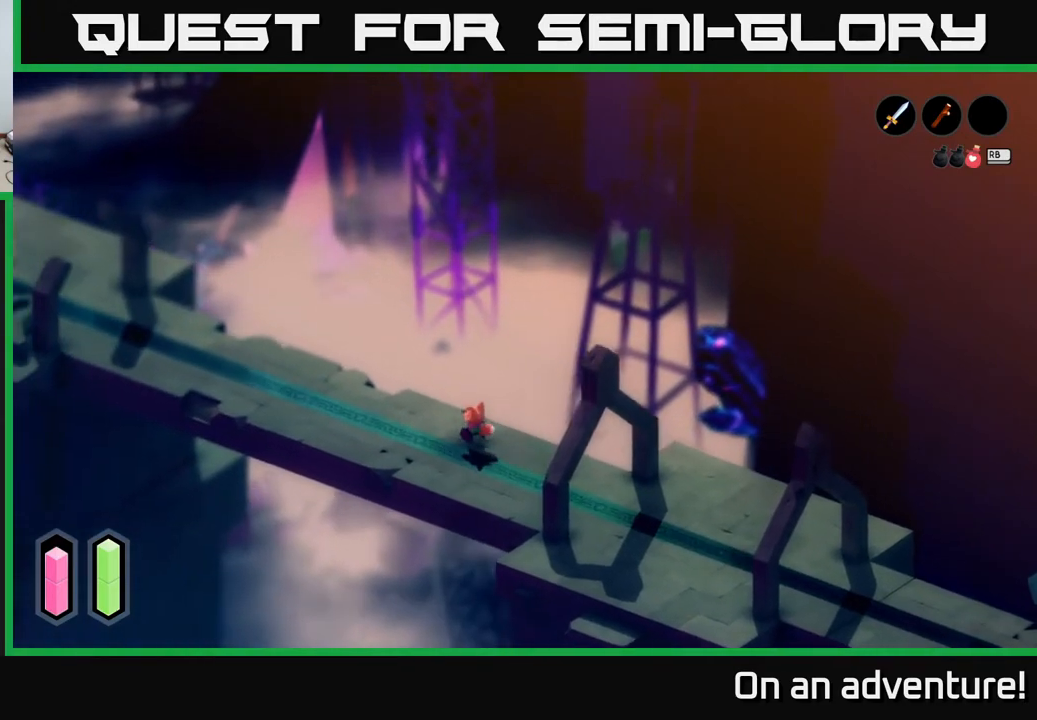
{"buttons": [], "left_stick": "up-left", "right_stick": "center", "events": []}
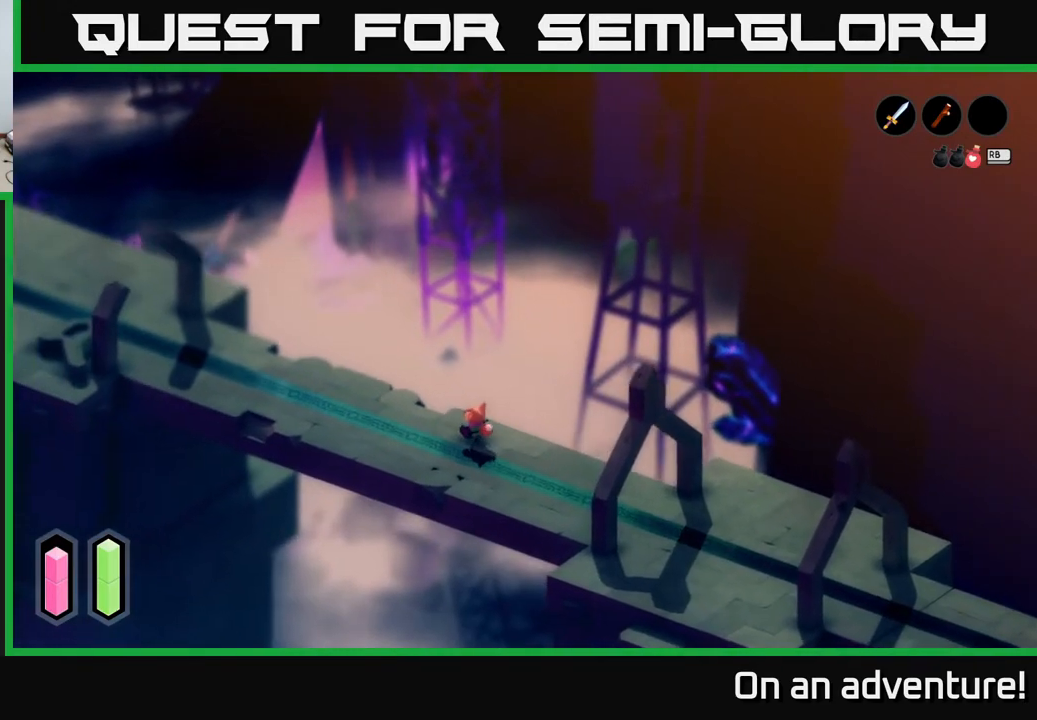
{"buttons": [], "left_stick": "up-left", "right_stick": "center", "events": []}
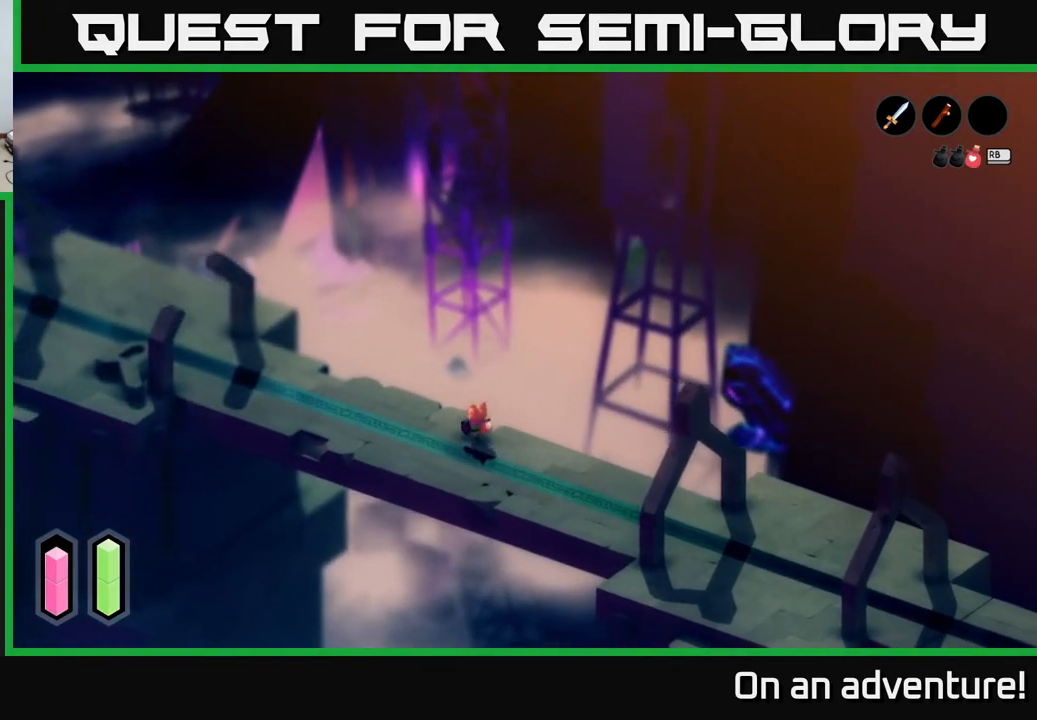
{"buttons": [], "left_stick": "down", "right_stick": "center", "events": [[50, "left_stick", "center"], [333, "left_stick", "down"]]}
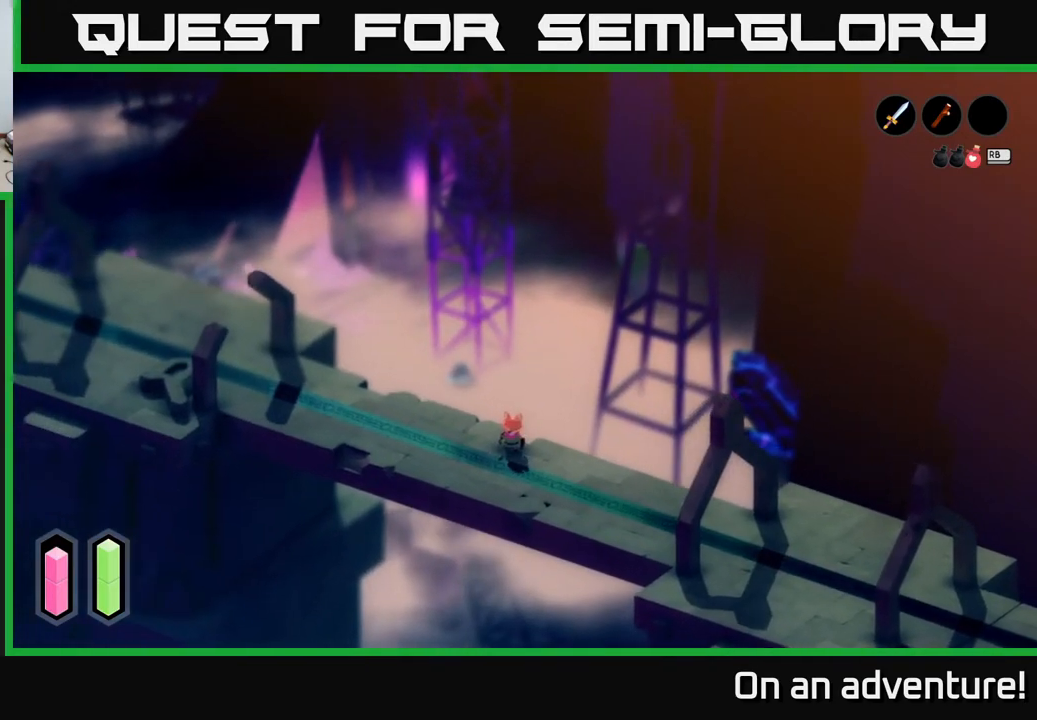
{"buttons": [], "left_stick": "center", "right_stick": "center", "events": [[83, "left_stick", "center"]]}
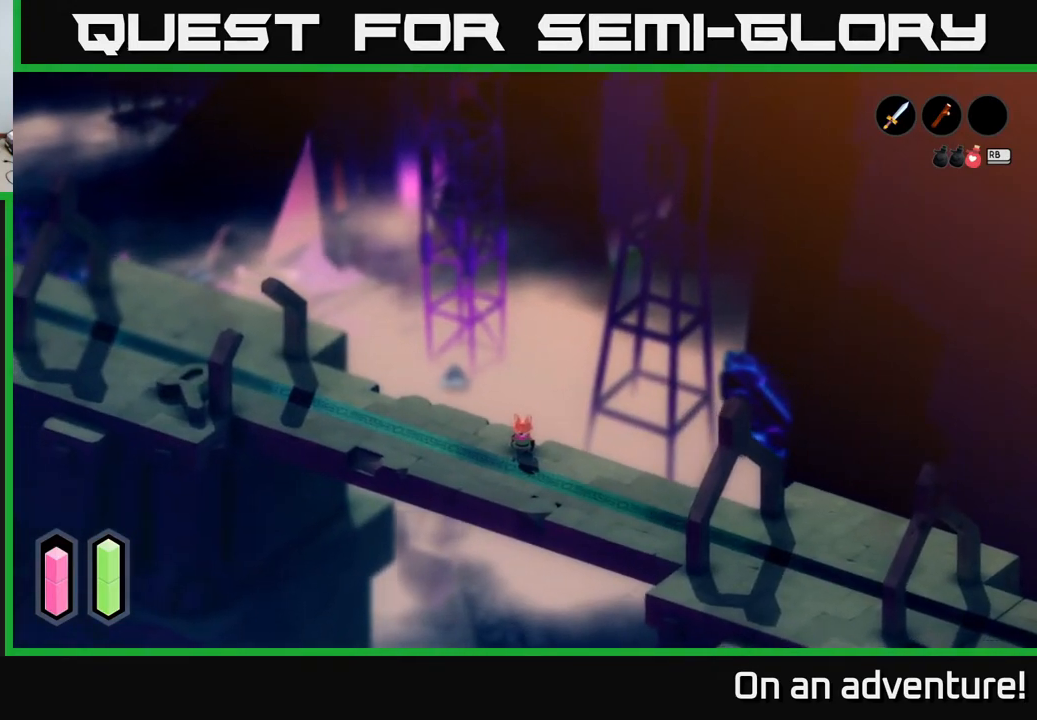
{"buttons": [], "left_stick": "up-left", "right_stick": "center", "events": [[33, "left_stick", "up-left"]]}
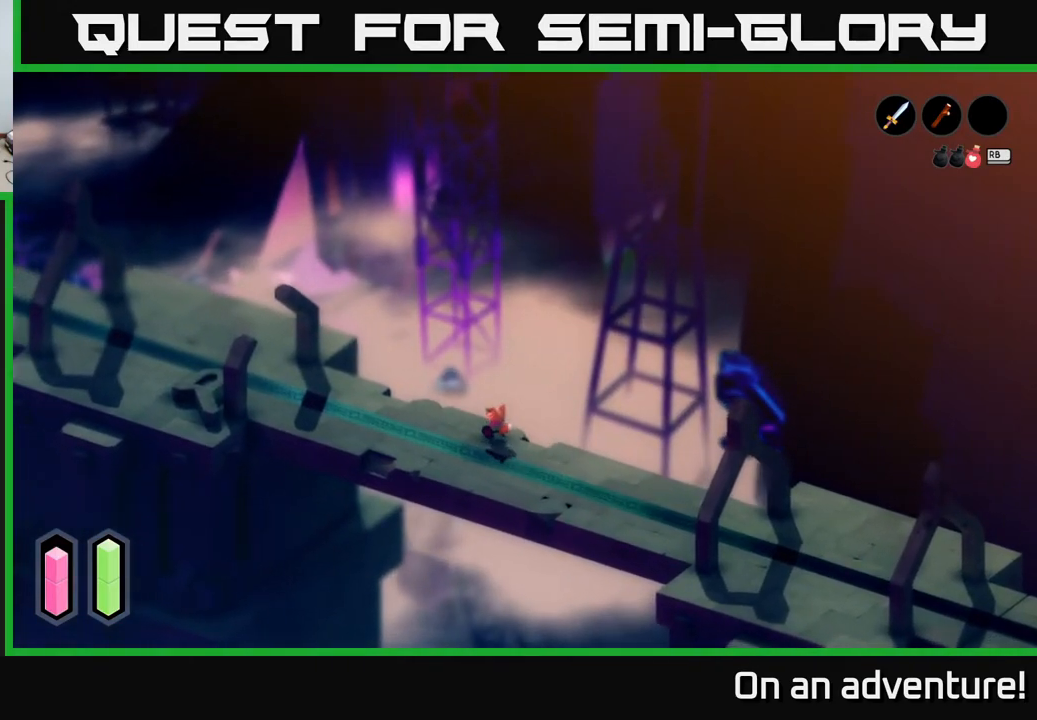
{"buttons": [], "left_stick": "up-left", "right_stick": "center", "events": []}
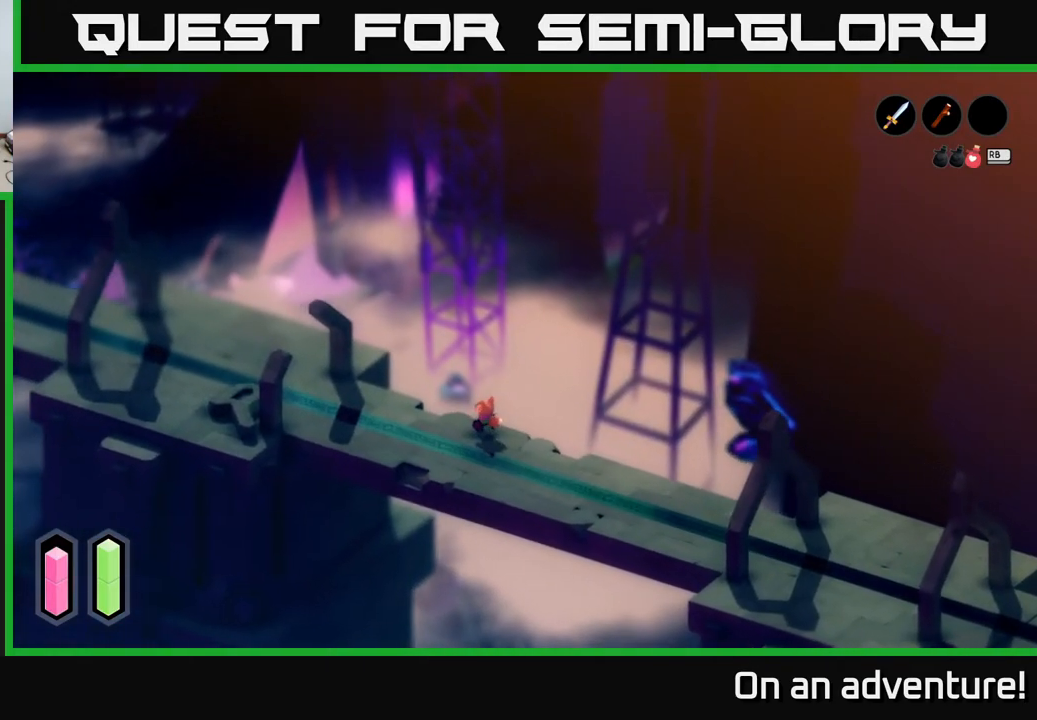
{"buttons": [], "left_stick": "up-left", "right_stick": "center", "events": []}
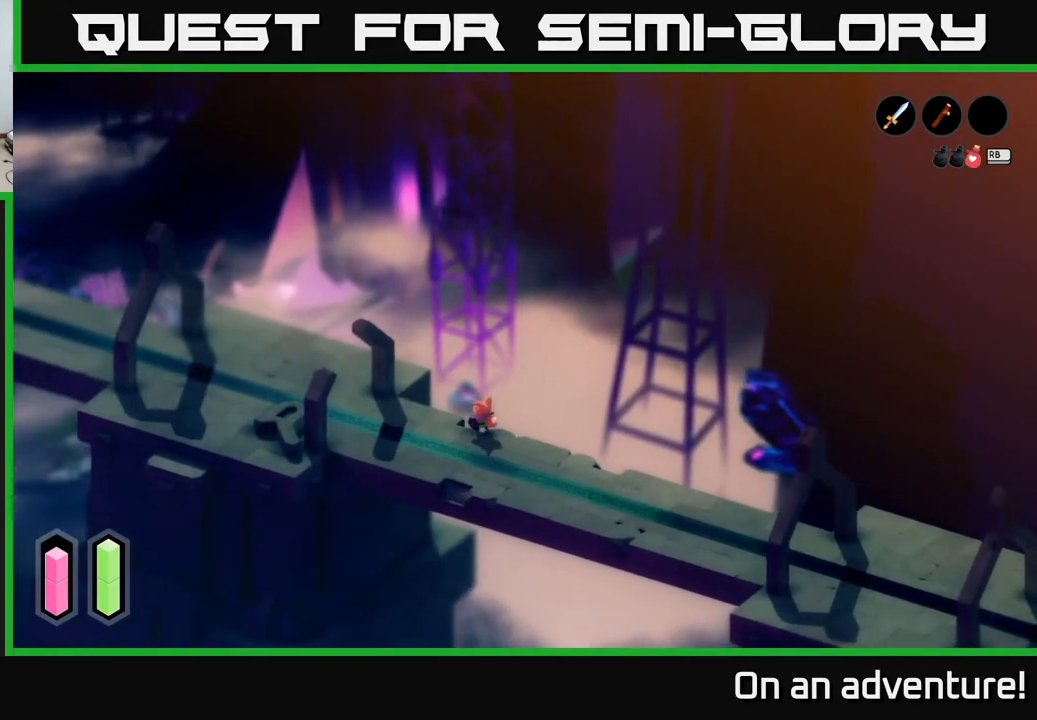
{"buttons": [], "left_stick": "up-left", "right_stick": "center", "events": []}
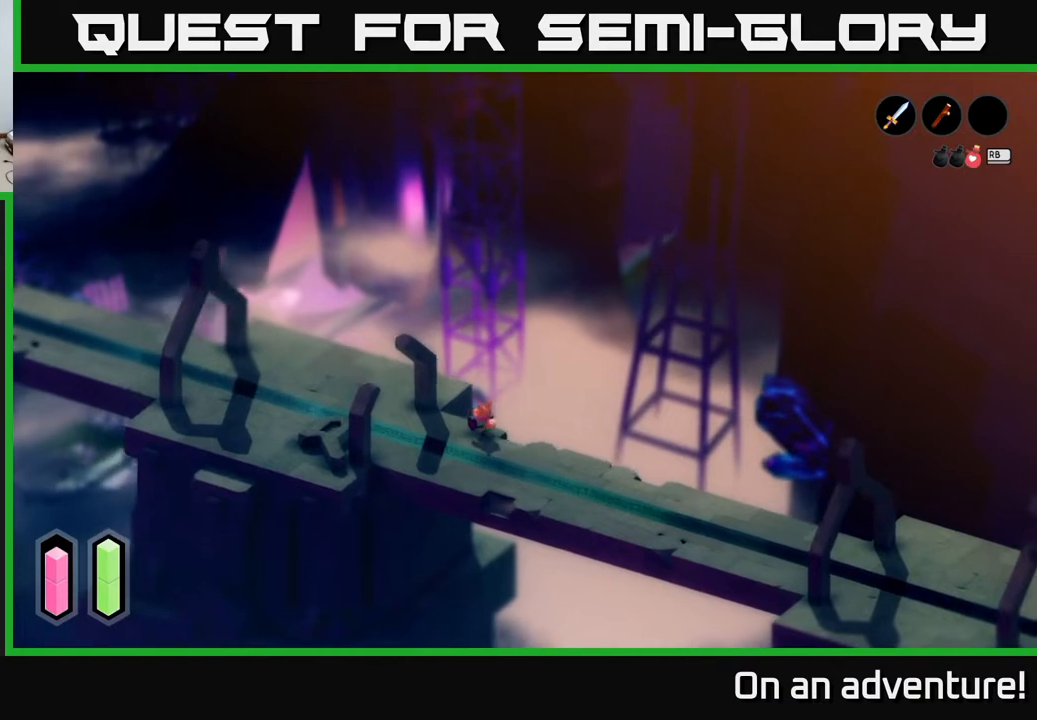
{"buttons": [], "left_stick": "up-left", "right_stick": "center", "events": []}
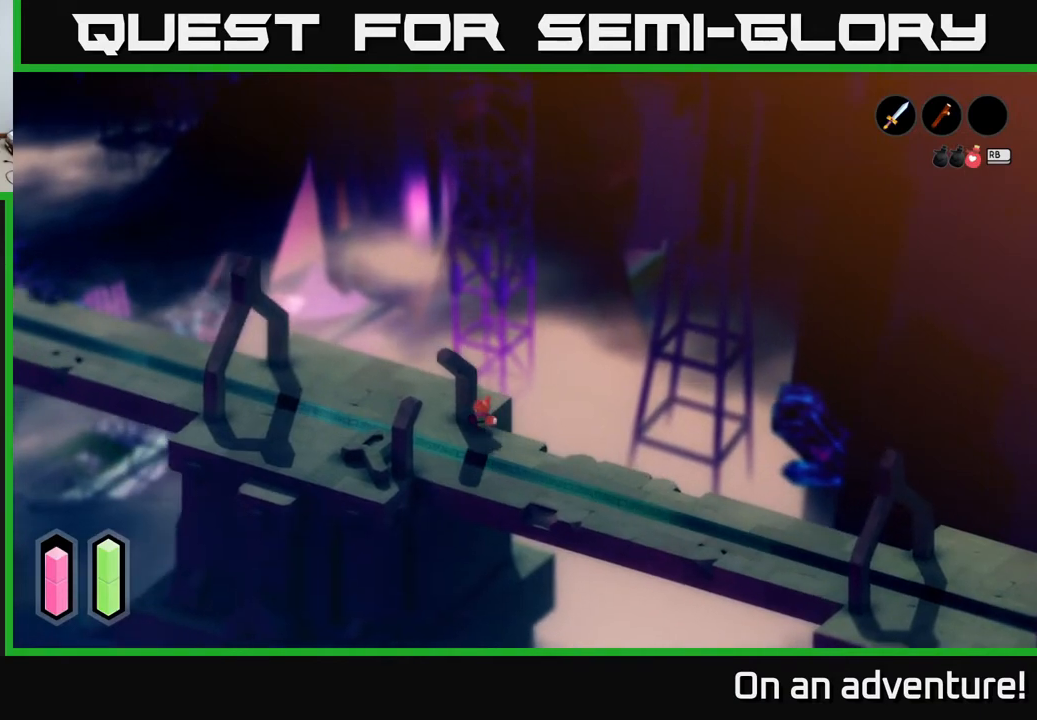
{"buttons": [], "left_stick": "up-left", "right_stick": "center", "events": []}
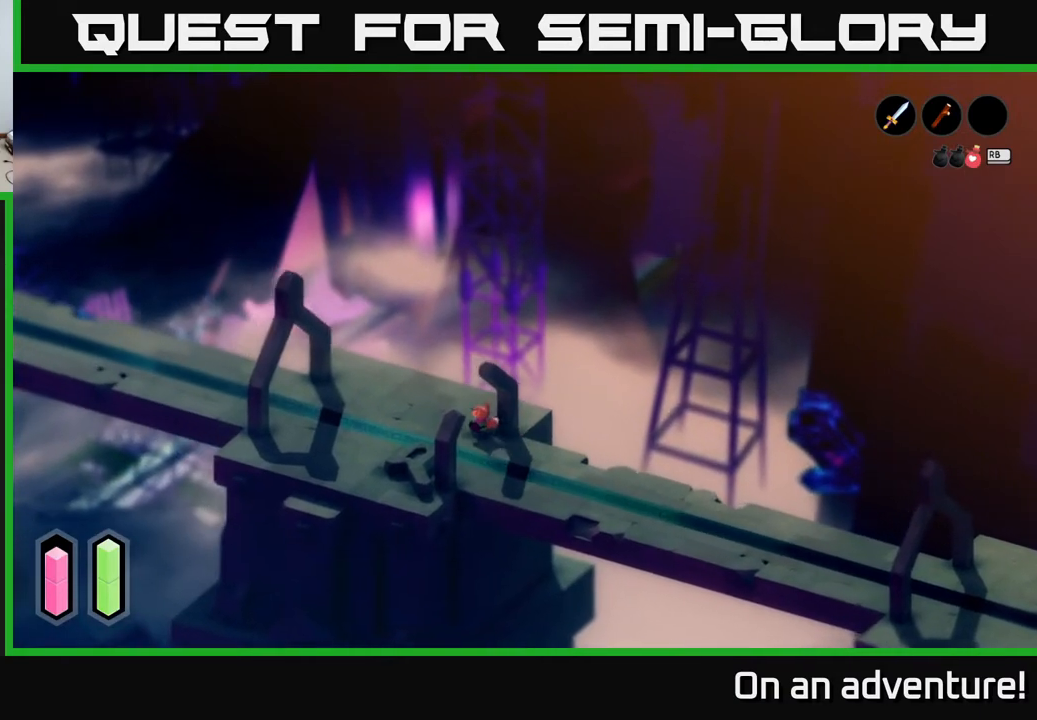
{"buttons": [], "left_stick": "up-left", "right_stick": "center", "events": []}
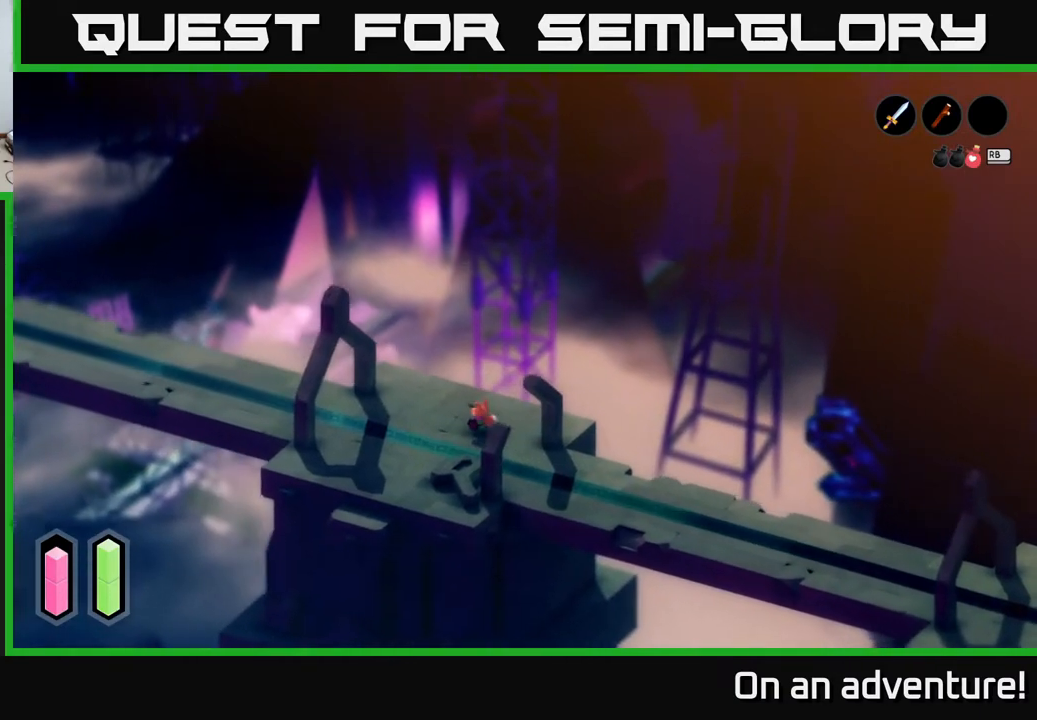
{"buttons": [], "left_stick": "up-left", "right_stick": "center", "events": []}
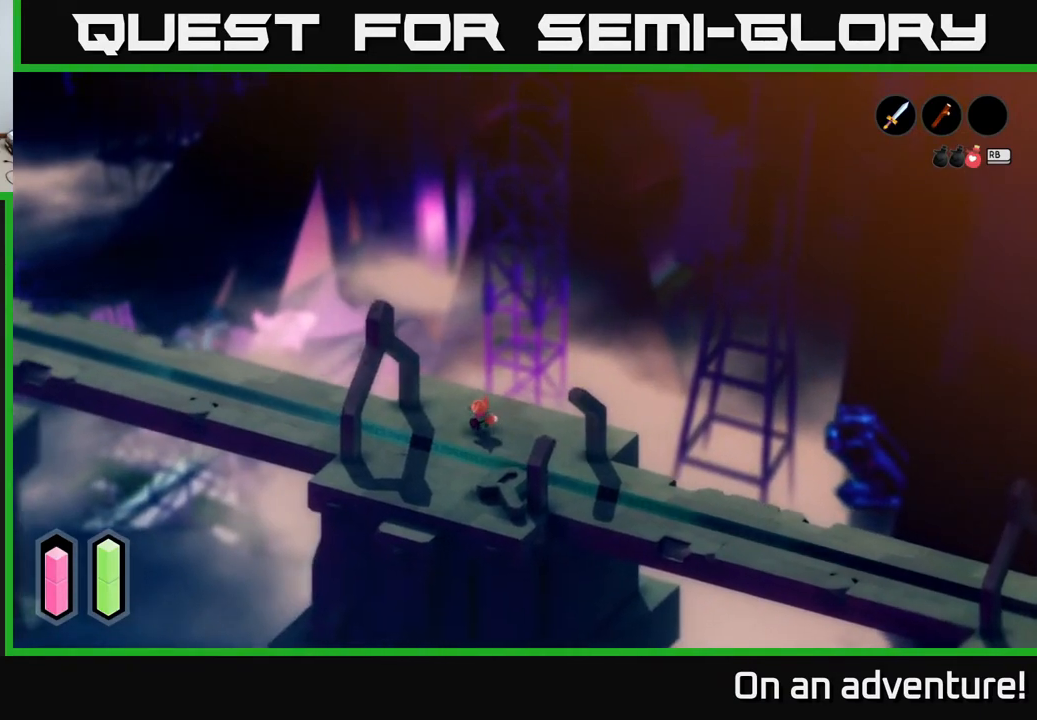
{"buttons": [], "left_stick": "left", "right_stick": "center", "events": [[233, "left_stick", "left"]]}
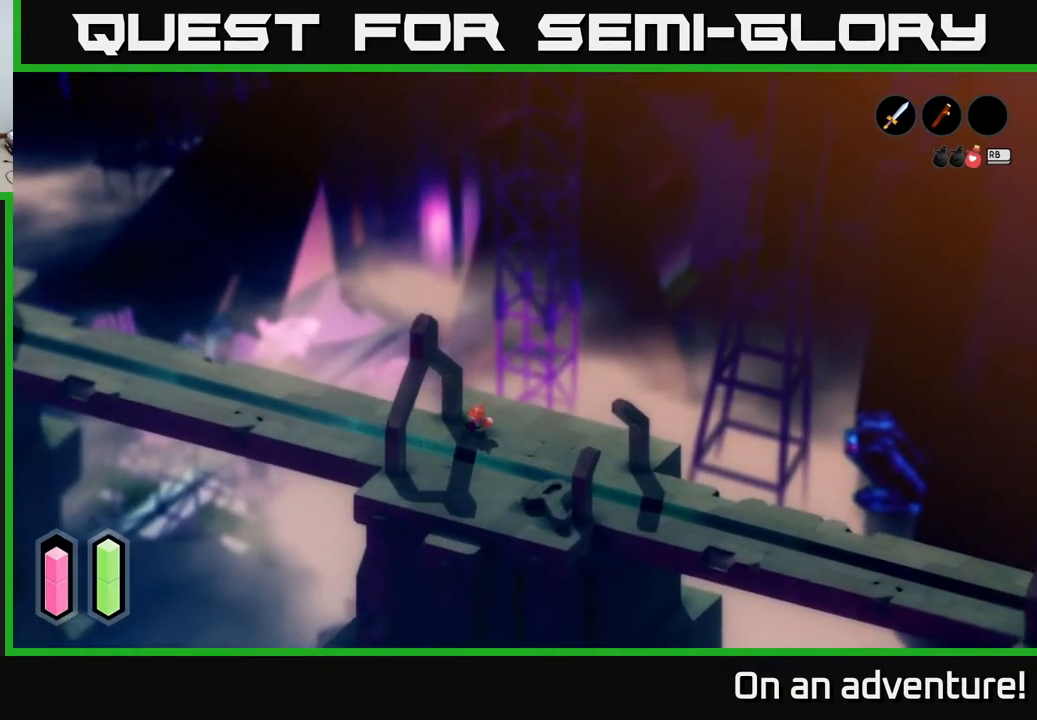
{"buttons": [], "left_stick": "up-left", "right_stick": "center", "events": [[33, "left_stick", "up-left"]]}
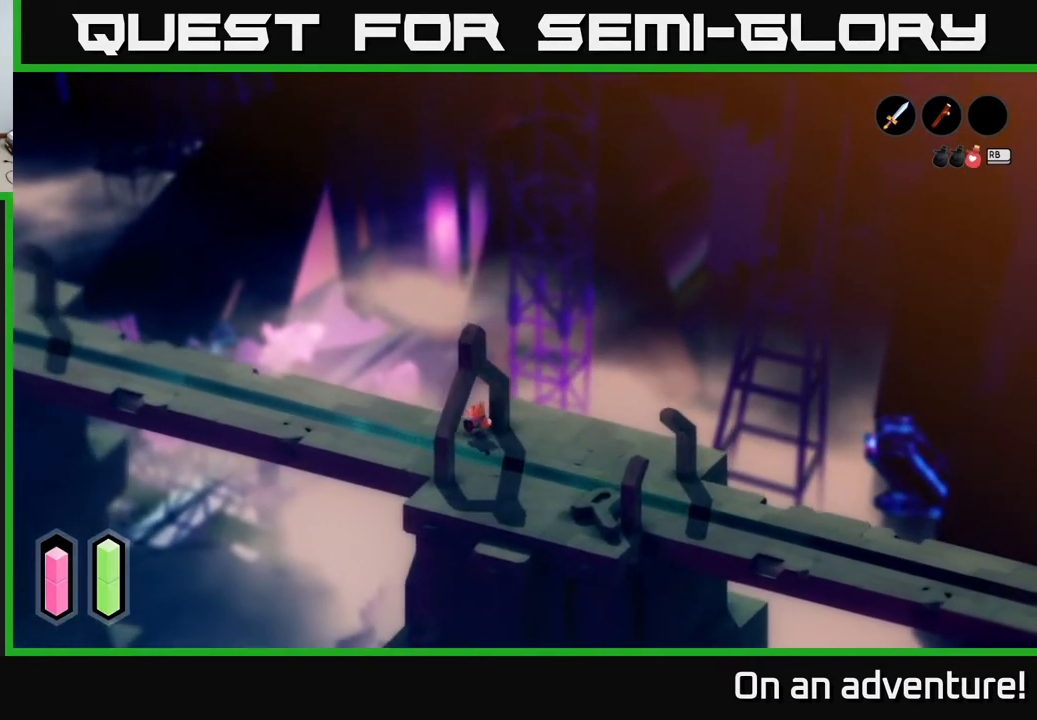
{"buttons": [], "left_stick": "up-left", "right_stick": "center", "events": []}